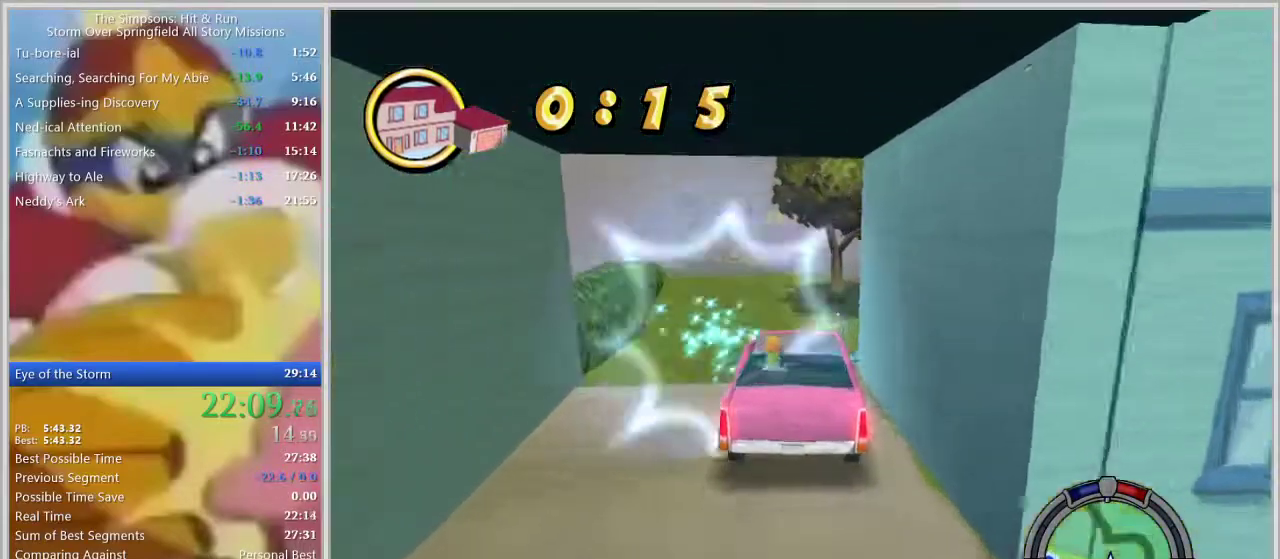
Gameplay with a controller (PlayStation layout); each line is a JSON object with the inputs held at the frame after it. "events" lists button and stick changes between this image and that frame as [ms after this image, input, new state], when the widget could be followed in between. Not read: L2 L3 R2 R3.
{"buttons": ["SQUARE"], "left_stick": "center", "right_stick": "center", "events": [[383, "left_stick", "center"]]}
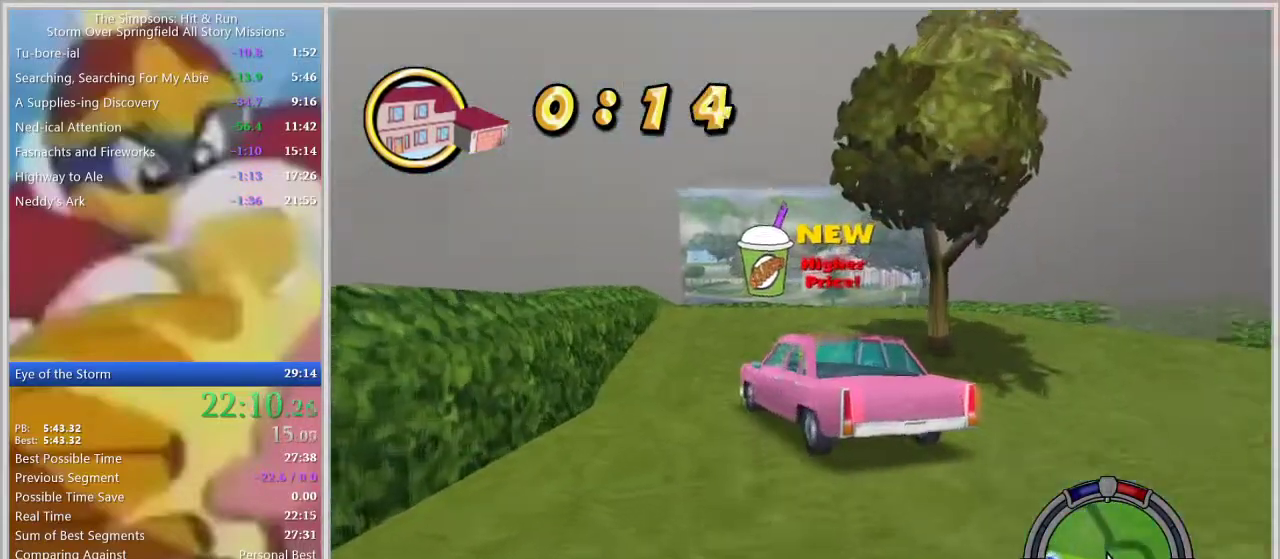
{"buttons": [], "left_stick": "left", "right_stick": "center", "events": [[17, "left_stick", "left"], [83, "left_stick", "center"], [300, "SQUARE", "up"], [317, "left_stick", "left"]]}
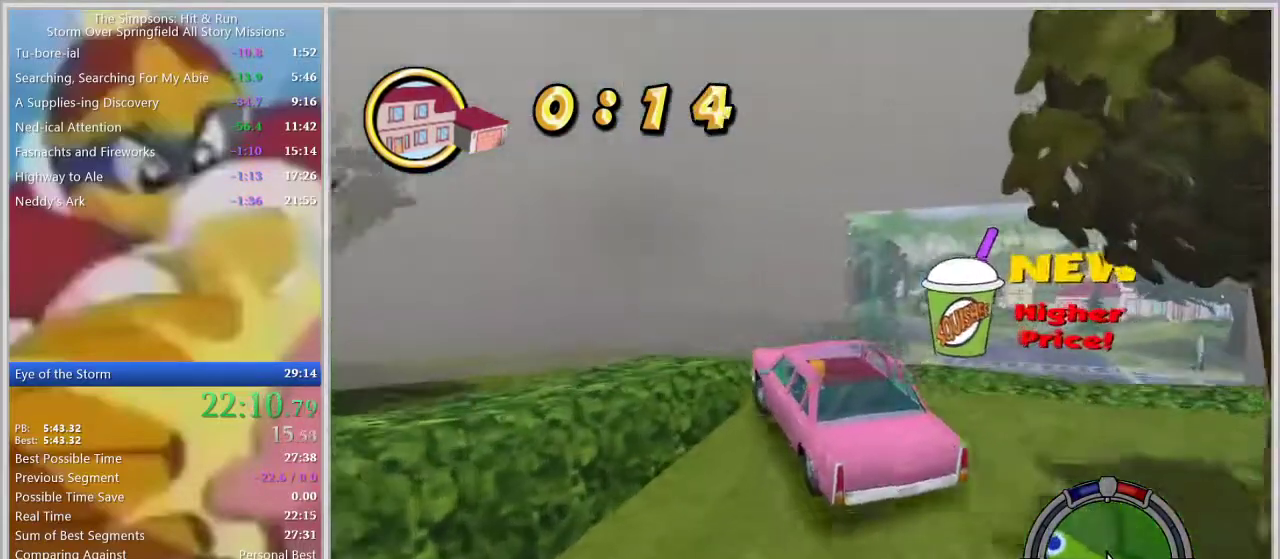
{"buttons": [], "left_stick": "left", "right_stick": "center", "events": [[267, "left_stick", "center"], [417, "left_stick", "left"]]}
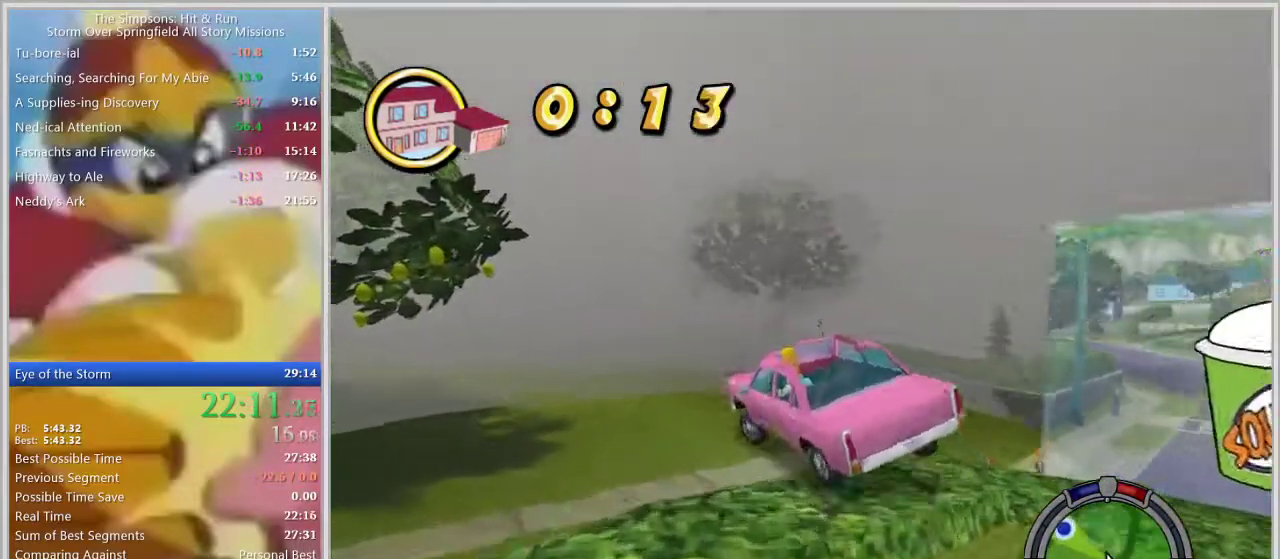
{"buttons": [], "left_stick": "left", "right_stick": "center", "events": [[200, "left_stick", "center"], [217, "L1", "down"], [333, "L1", "up"], [400, "left_stick", "left"]]}
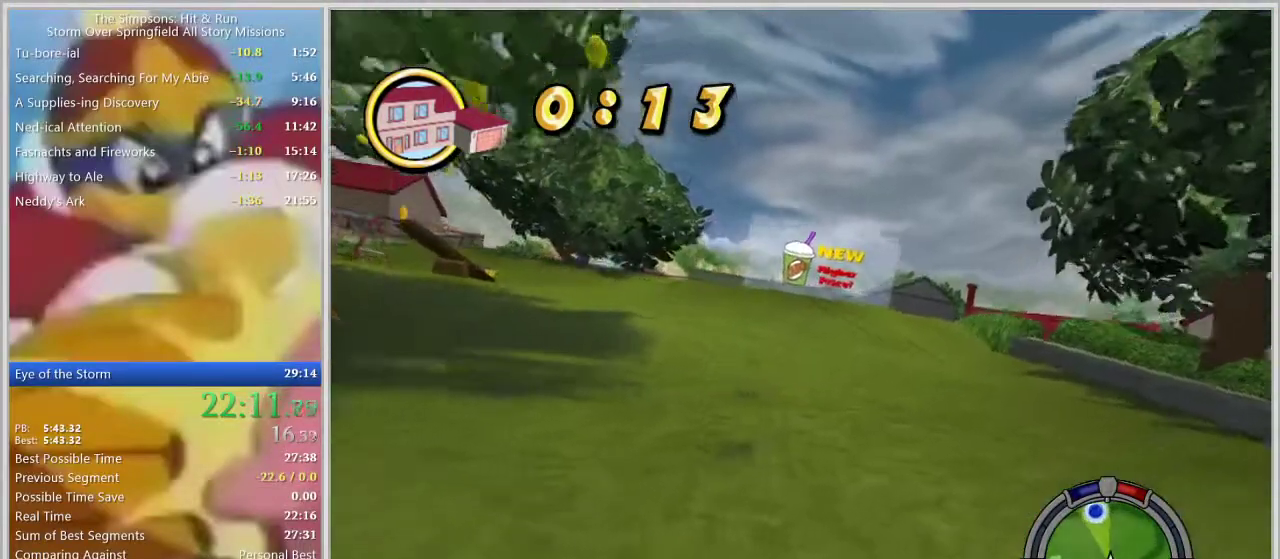
{"buttons": [], "left_stick": "center", "right_stick": "center", "events": [[350, "left_stick", "center"]]}
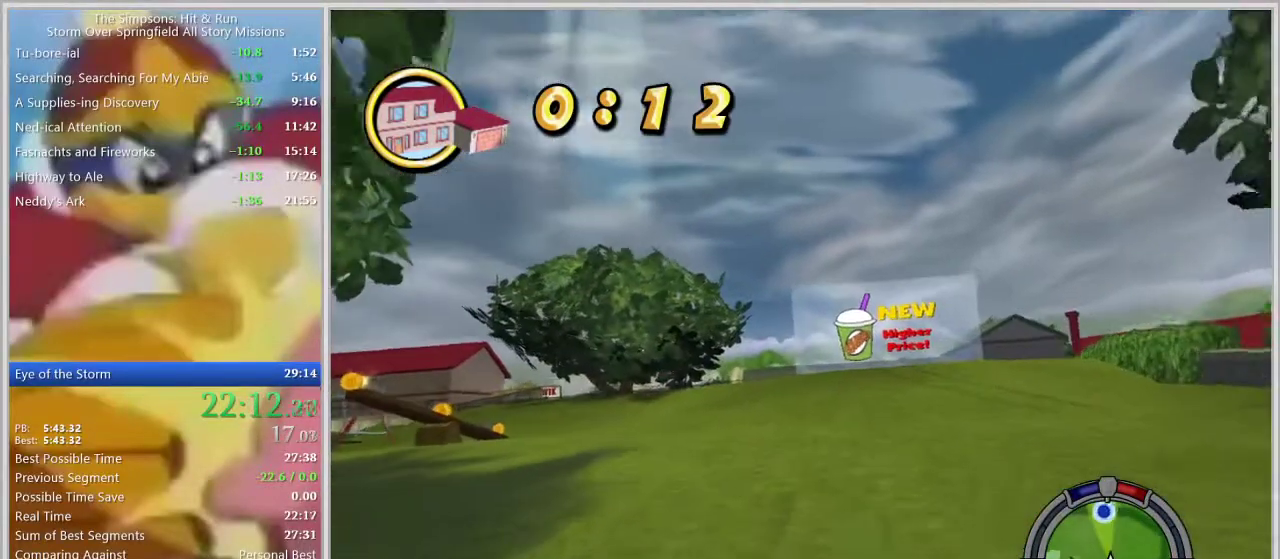
{"buttons": [], "left_stick": "left", "right_stick": "center", "events": [[33, "left_stick", "left"], [167, "left_stick", "center"], [217, "left_stick", "right"], [317, "left_stick", "center"], [500, "left_stick", "left"]]}
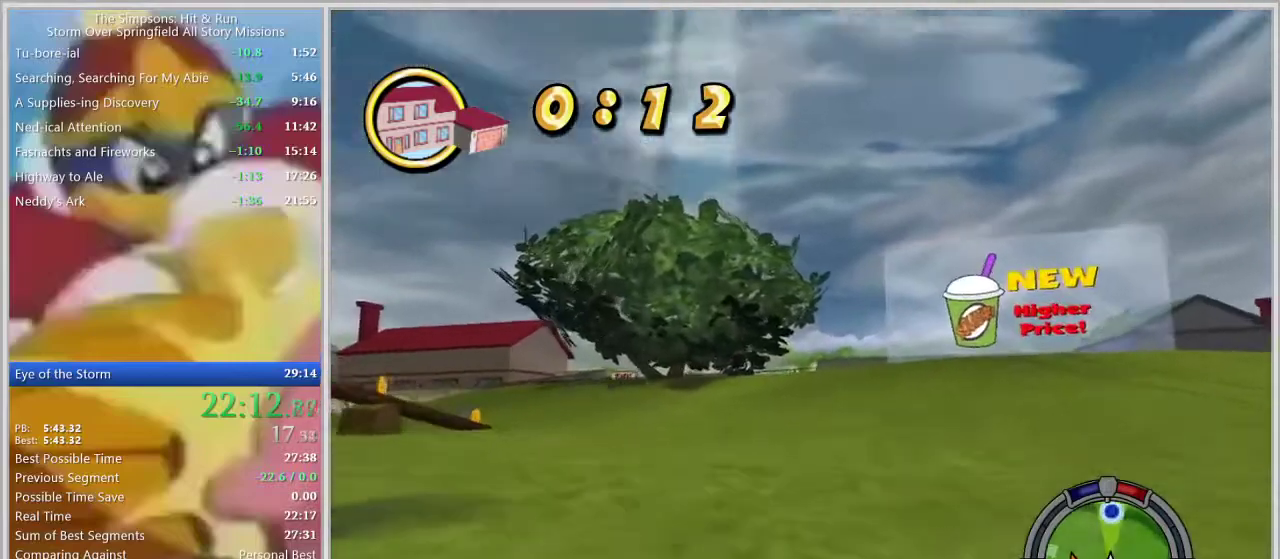
{"buttons": [], "left_stick": "right", "right_stick": "center", "events": [[183, "left_stick", "center"], [467, "left_stick", "right"]]}
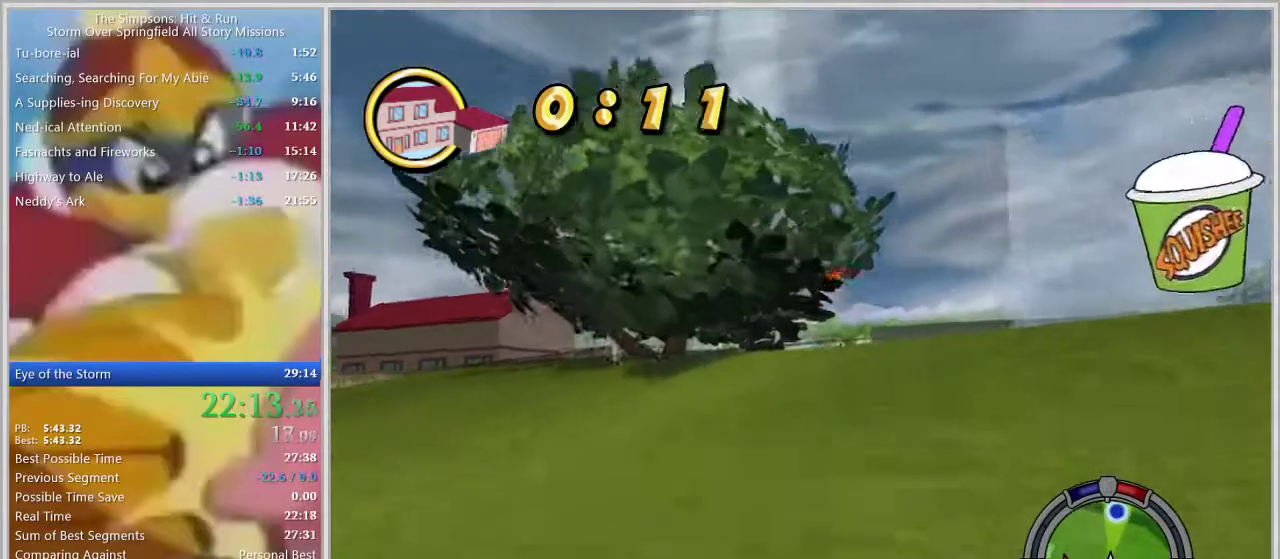
{"buttons": [], "left_stick": "center", "right_stick": "center", "events": [[50, "left_stick", "center"], [367, "left_stick", "left"], [450, "left_stick", "center"]]}
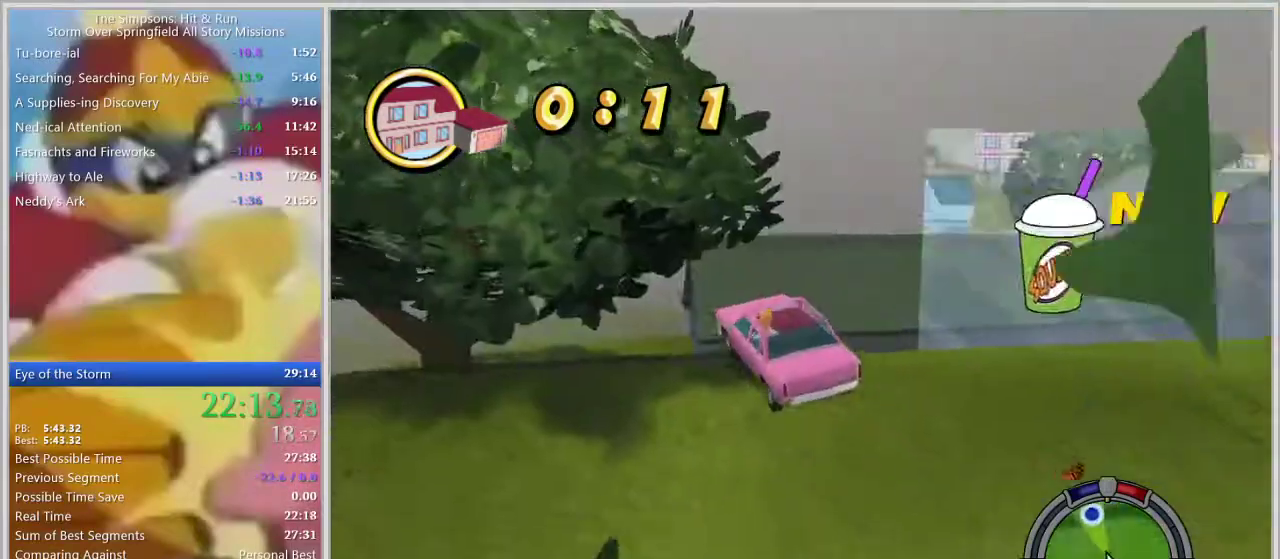
{"buttons": [], "left_stick": "left", "right_stick": "center", "events": [[217, "left_stick", "right"], [317, "left_stick", "center"], [467, "left_stick", "left"]]}
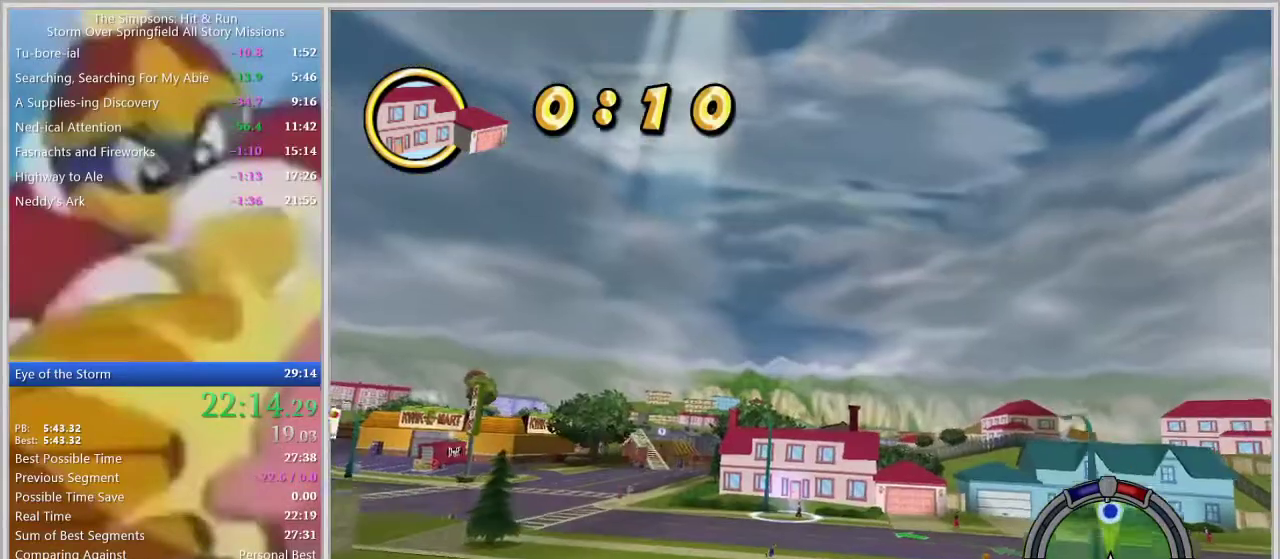
{"buttons": ["SQUARE", "L1"], "left_stick": "left", "right_stick": "center", "events": [[350, "L1", "down"], [350, "SQUARE", "down"], [433, "L1", "up"], [500, "L1", "down"]]}
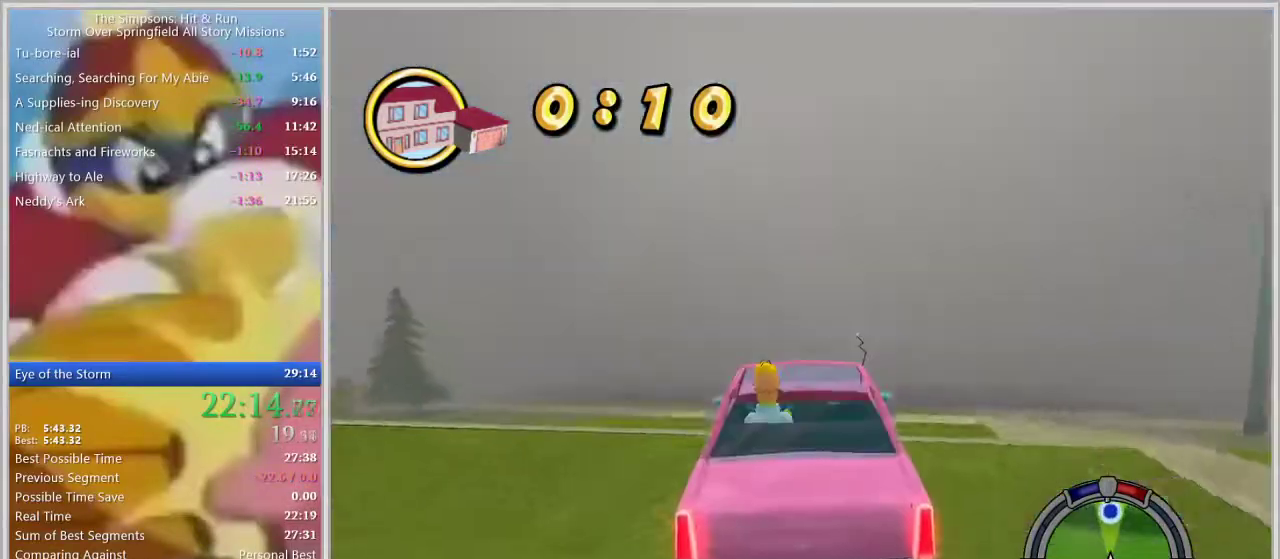
{"buttons": ["SQUARE"], "left_stick": "center", "right_stick": "center", "events": [[83, "left_stick", "center"], [133, "L1", "up"], [167, "left_stick", "right"], [267, "left_stick", "center"]]}
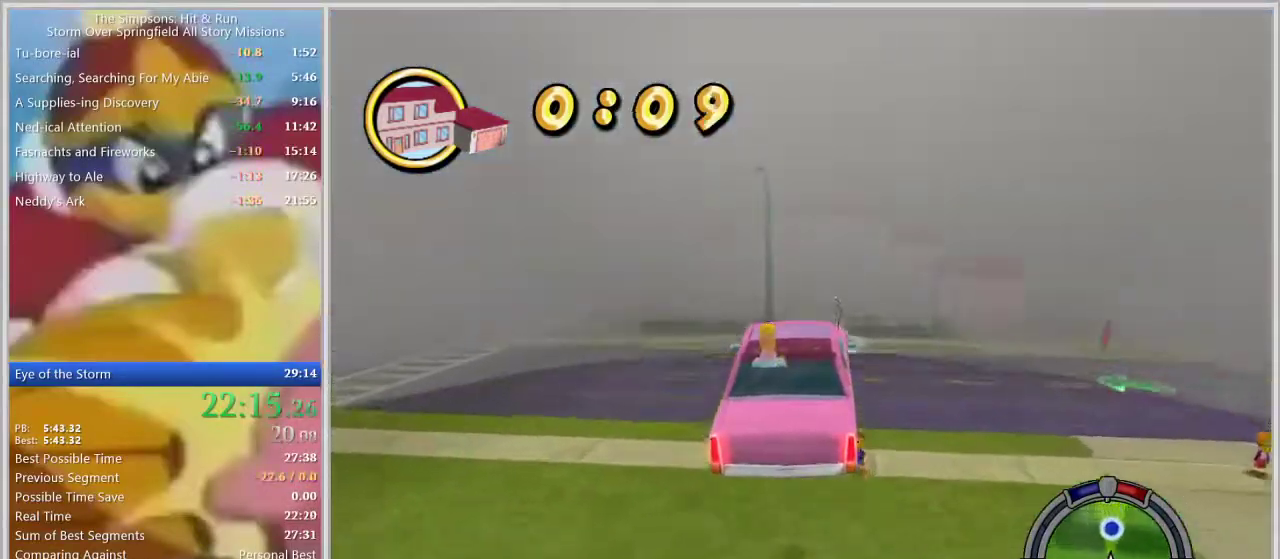
{"buttons": ["SQUARE"], "left_stick": "right", "right_stick": "center", "events": [[33, "left_stick", "right"]]}
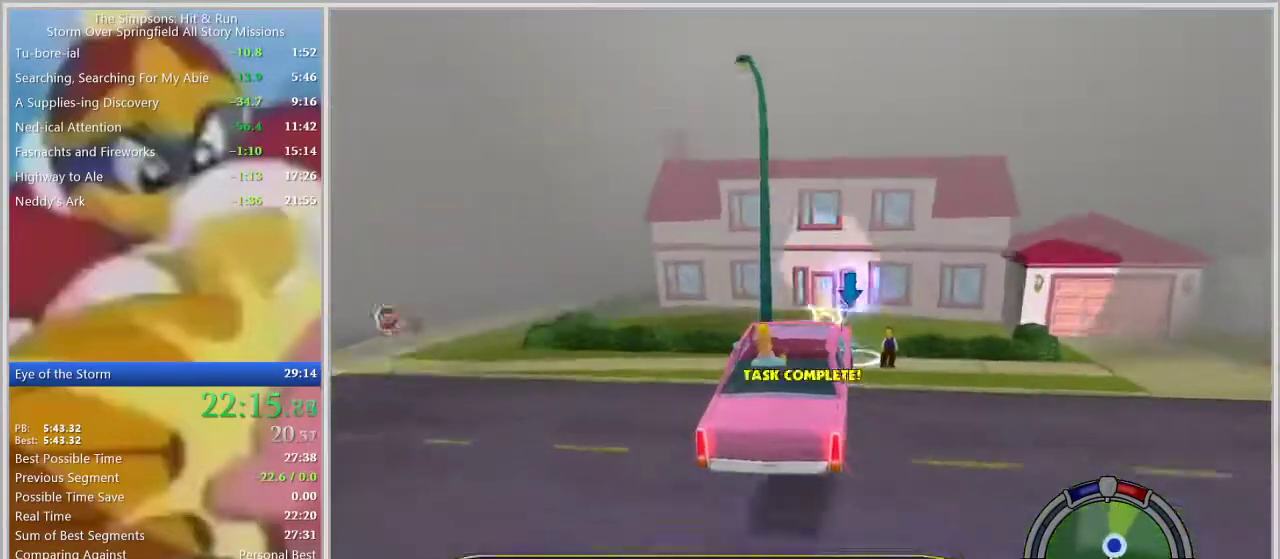
{"buttons": ["SQUARE"], "left_stick": "right", "right_stick": "center", "events": []}
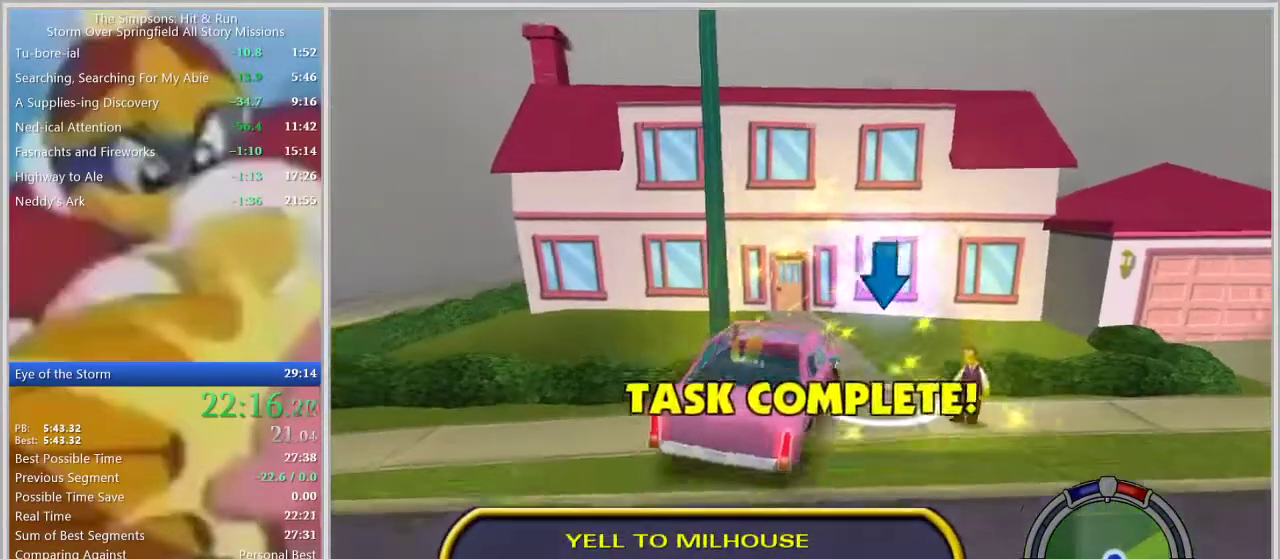
{"buttons": [], "left_stick": "up-left", "right_stick": "center", "events": [[350, "SQUARE", "up"], [500, "left_stick", "up-left"]]}
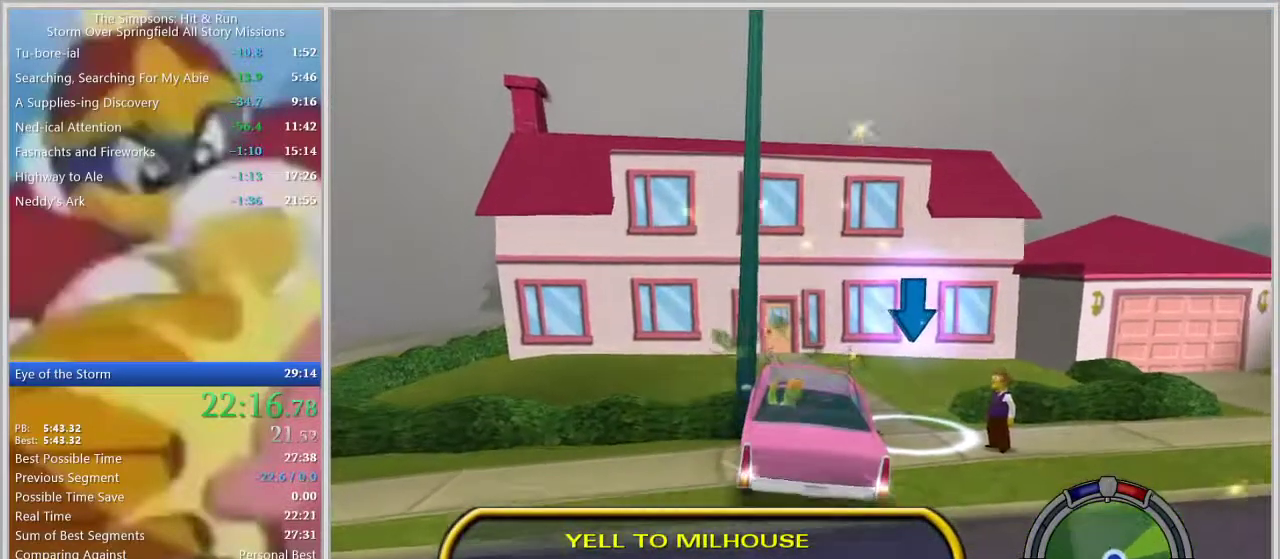
{"buttons": [], "left_stick": "up-left", "right_stick": "center", "events": []}
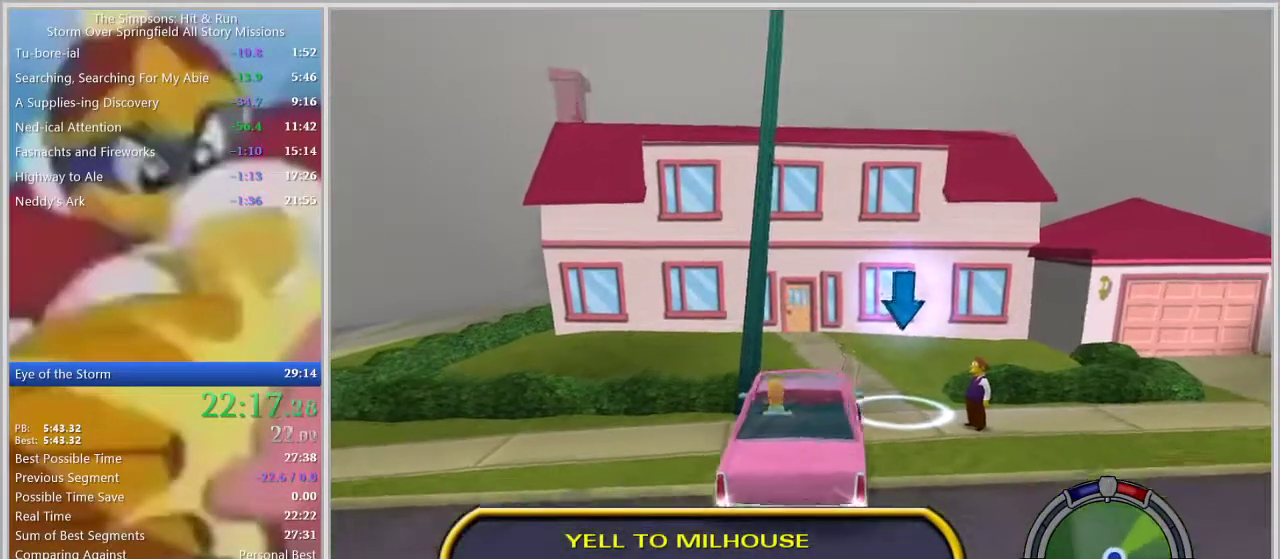
{"buttons": ["CROSS"], "left_stick": "center", "right_stick": "center", "events": [[150, "SQUARE", "down"], [217, "left_stick", "center"], [333, "CROSS", "down"], [450, "SQUARE", "up"]]}
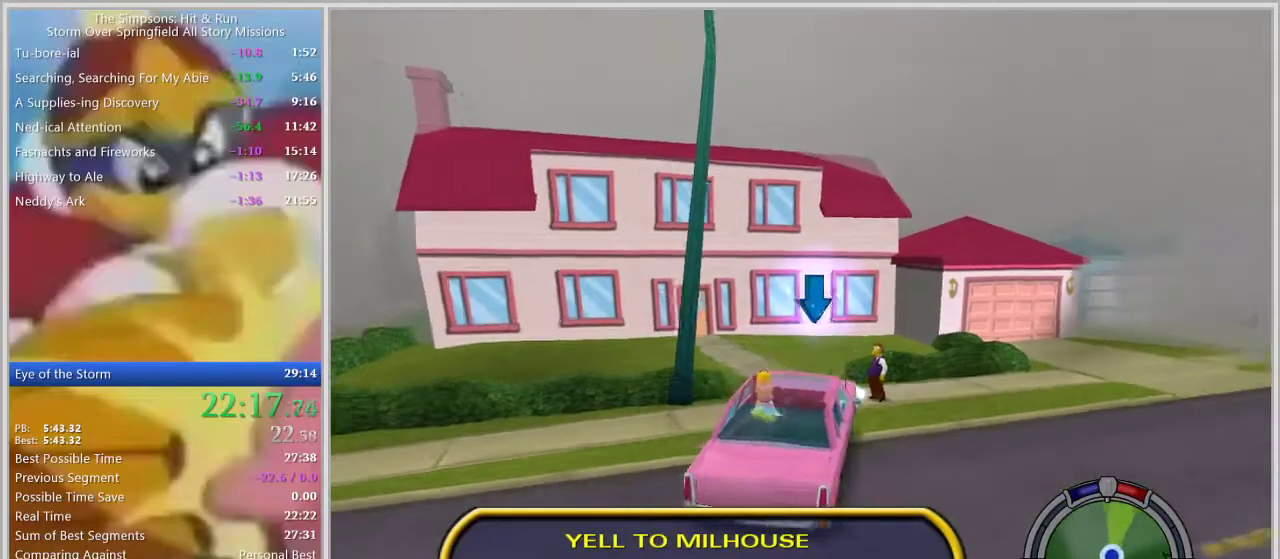
{"buttons": [], "left_stick": "up", "right_stick": "center", "events": [[100, "CROSS", "up"], [150, "CROSS", "down"], [317, "CROSS", "up"], [383, "left_stick", "up"]]}
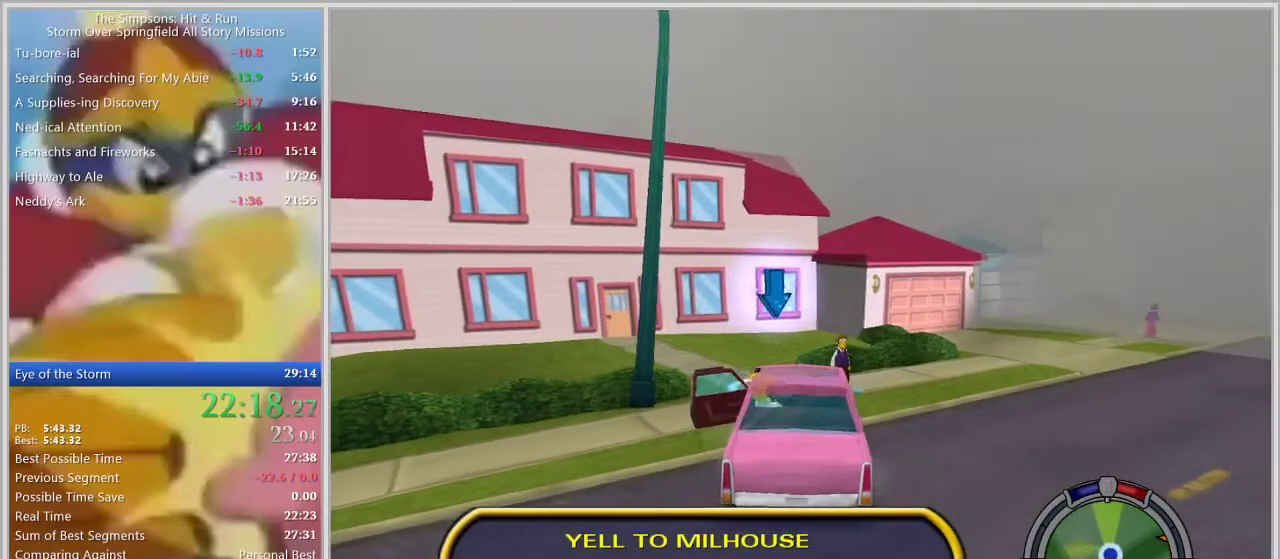
{"buttons": [], "left_stick": "up", "right_stick": "center", "events": []}
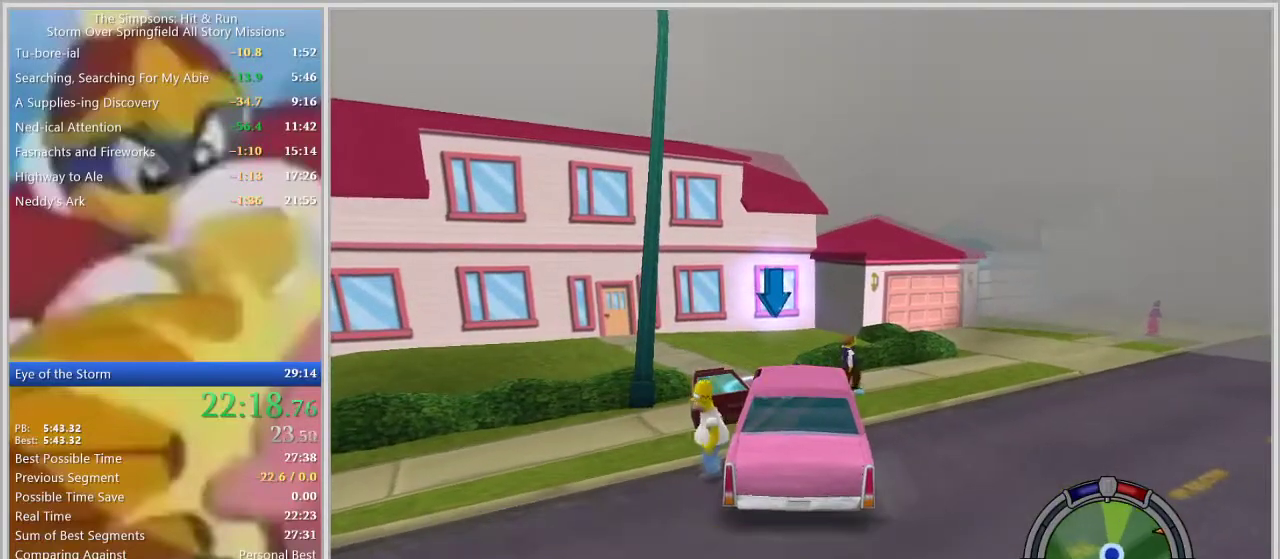
{"buttons": ["R1"], "left_stick": "up-right", "right_stick": "center", "events": [[33, "left_stick", "up-right"], [100, "R1", "down"]]}
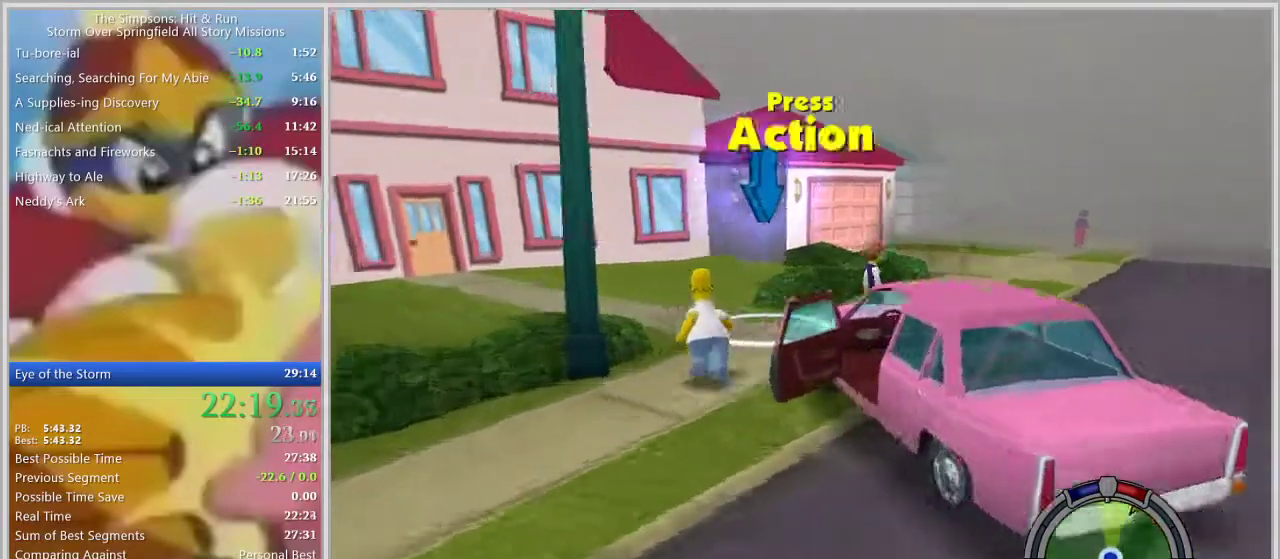
{"buttons": [], "left_stick": "center", "right_stick": "center", "events": [[200, "CROSS", "down"], [300, "CROSS", "up"], [317, "R1", "up"], [350, "left_stick", "center"]]}
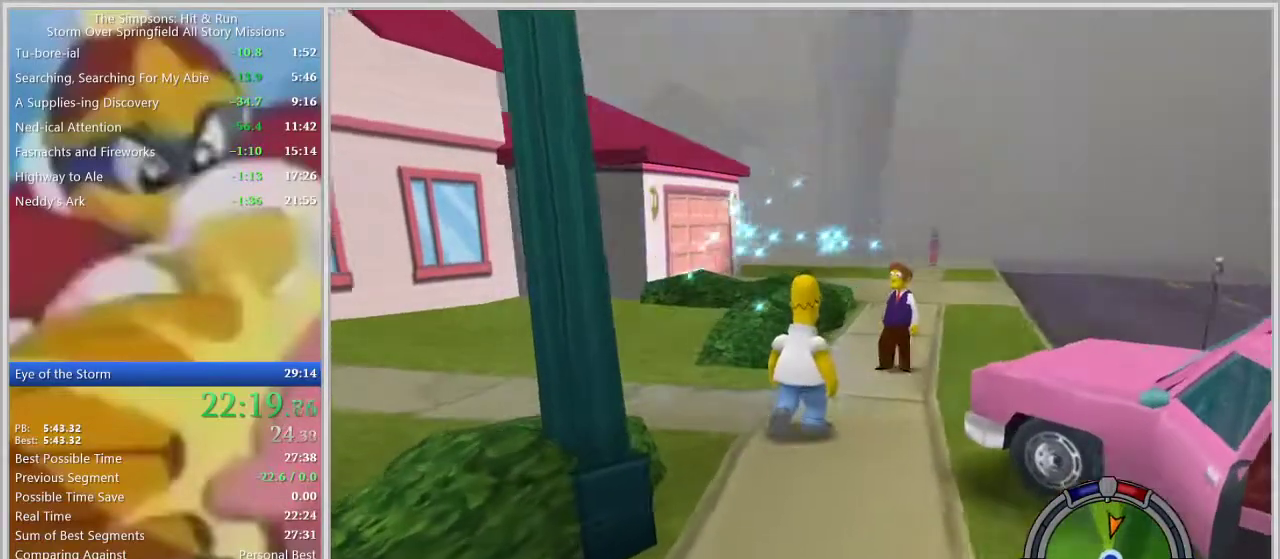
{"buttons": [], "left_stick": "center", "right_stick": "center", "events": []}
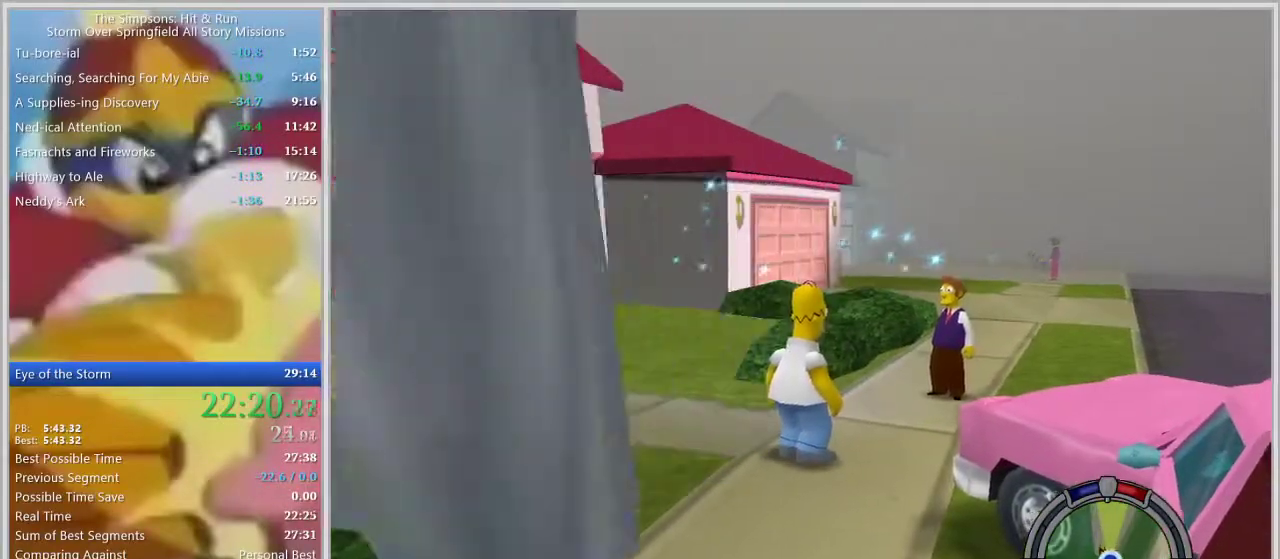
{"buttons": [], "left_stick": "center", "right_stick": "center", "events": [[250, "TRIANGLE", "down"], [317, "TRIANGLE", "up"], [383, "TRIANGLE", "down"], [500, "TRIANGLE", "up"]]}
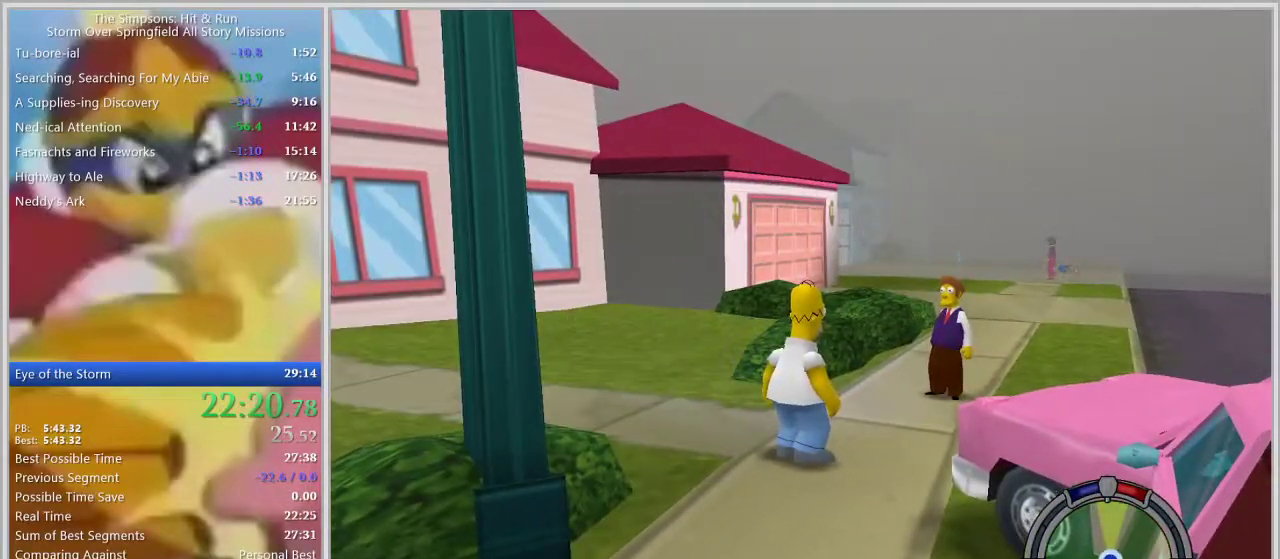
{"buttons": [], "left_stick": "center", "right_stick": "center", "events": [[150, "TRIANGLE", "down"], [183, "TRIANGLE", "up"], [233, "TRIANGLE", "down"], [283, "TRIANGLE", "up"], [333, "TRIANGLE", "down"], [383, "TRIANGLE", "up"]]}
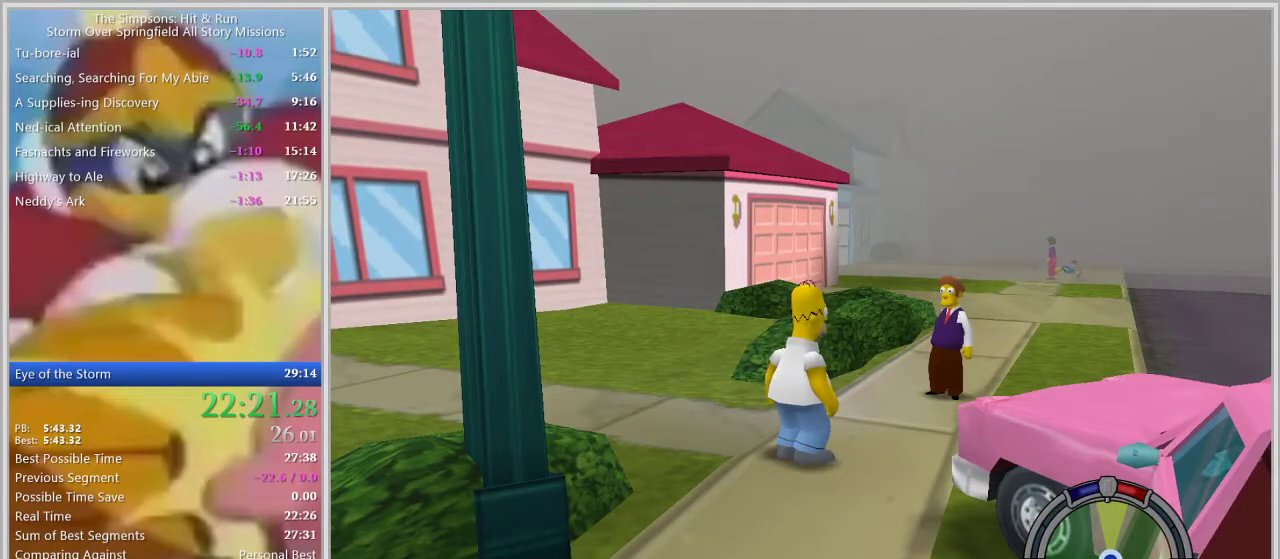
{"buttons": ["TRIANGLE"], "left_stick": "center", "right_stick": "center", "events": [[33, "TRIANGLE", "down"], [83, "TRIANGLE", "up"], [133, "TRIANGLE", "down"], [167, "TRIANGLE", "up"], [217, "TRIANGLE", "down"], [250, "TRIANGLE", "up"], [300, "TRIANGLE", "down"], [350, "TRIANGLE", "up"], [400, "TRIANGLE", "down"], [450, "TRIANGLE", "up"], [500, "TRIANGLE", "down"]]}
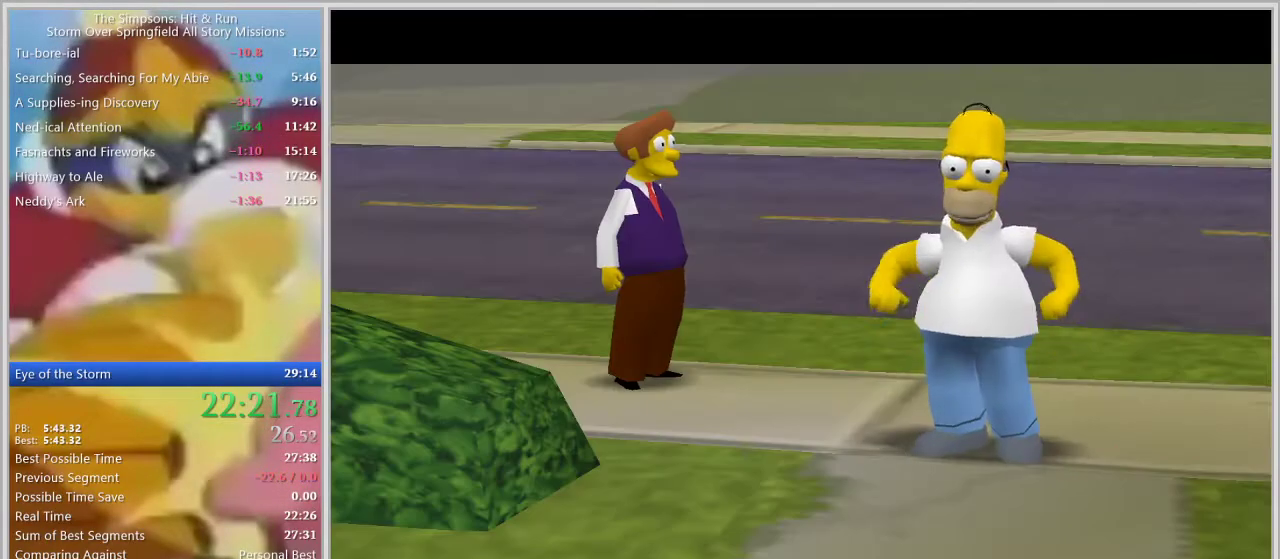
{"buttons": [], "left_stick": "center", "right_stick": "center", "events": [[33, "TRIANGLE", "up"], [100, "TRIANGLE", "down"], [133, "TRIANGLE", "up"], [200, "TRIANGLE", "down"], [233, "TRIANGLE", "up"], [283, "TRIANGLE", "down"], [317, "TRIANGLE", "up"], [383, "TRIANGLE", "down"], [400, "TRIANGLE", "up"], [433, "TRIANGLE", "down"], [500, "TRIANGLE", "up"]]}
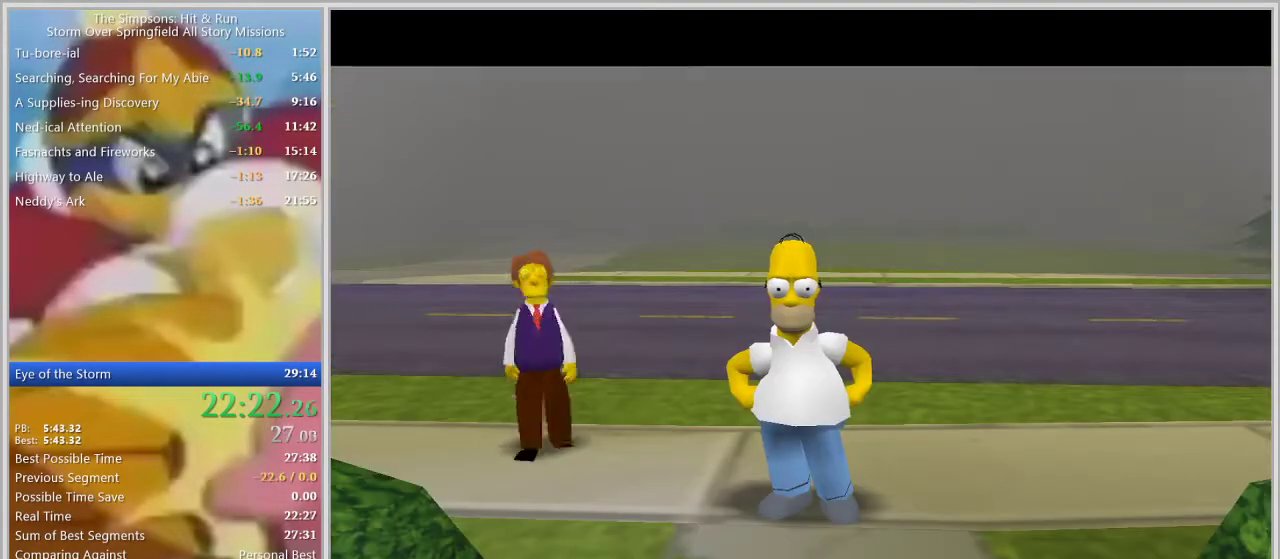
{"buttons": [], "left_stick": "center", "right_stick": "center", "events": []}
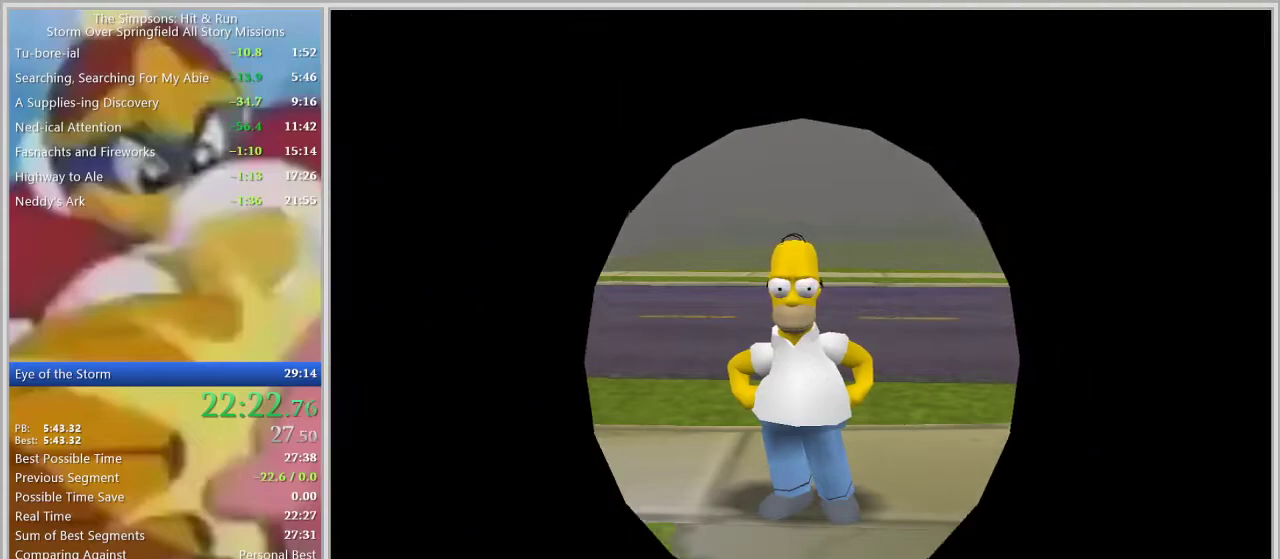
{"buttons": [], "left_stick": "up", "right_stick": "center", "events": [[217, "left_stick", "up"]]}
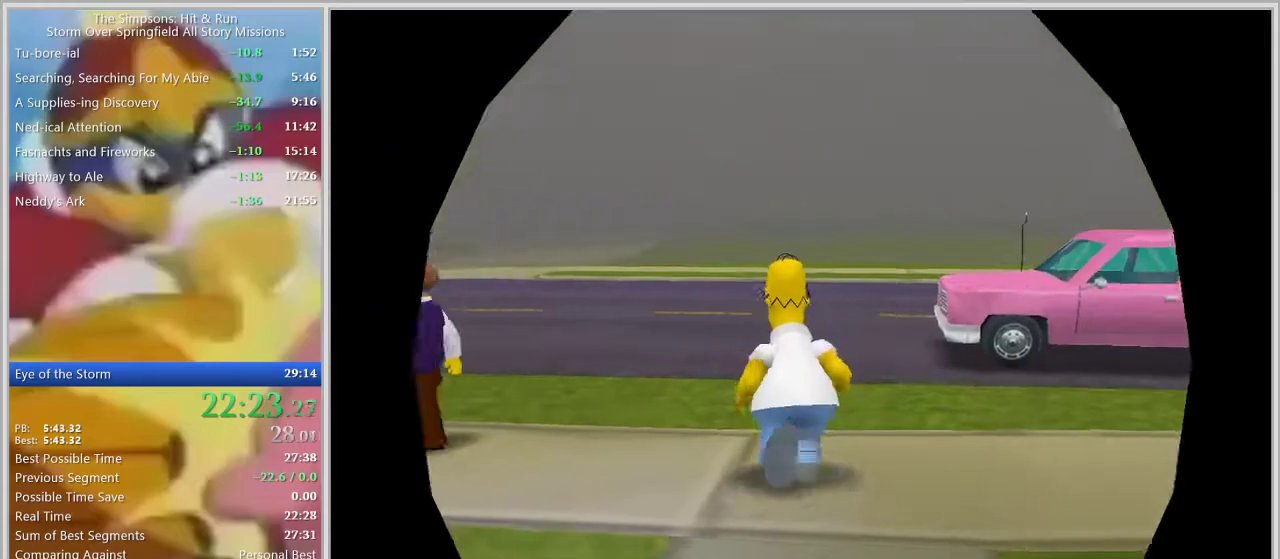
{"buttons": ["CIRCLE", "R1"], "left_stick": "up-right", "right_stick": "center", "events": [[150, "left_stick", "up-right"], [250, "R1", "down"], [400, "CIRCLE", "down"]]}
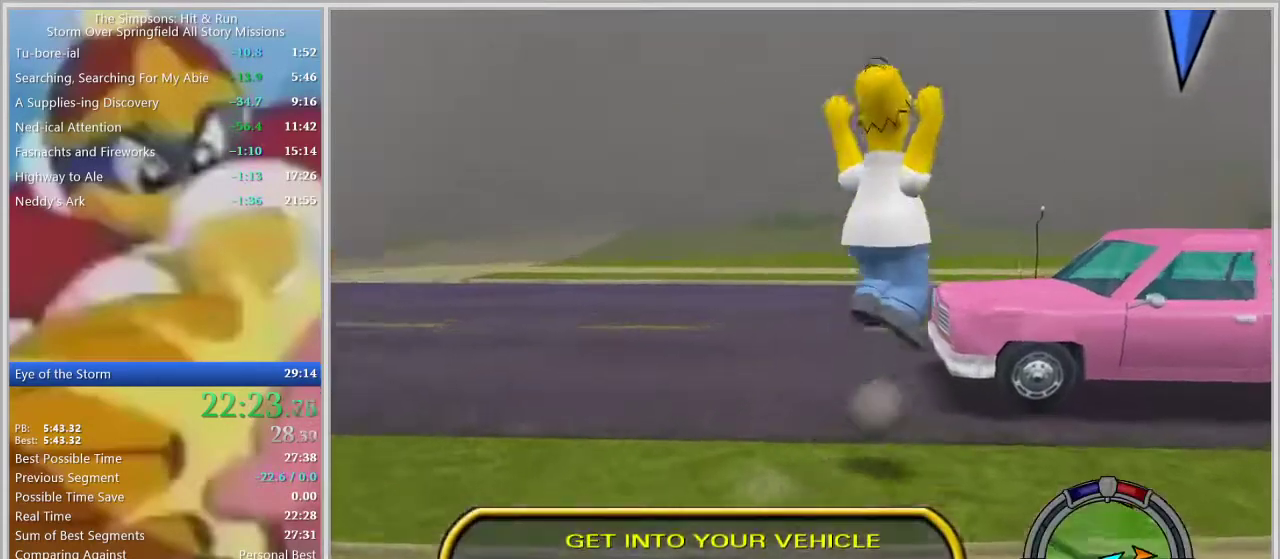
{"buttons": [], "left_stick": "up-right", "right_stick": "center", "events": [[33, "CIRCLE", "up"], [167, "R1", "up"]]}
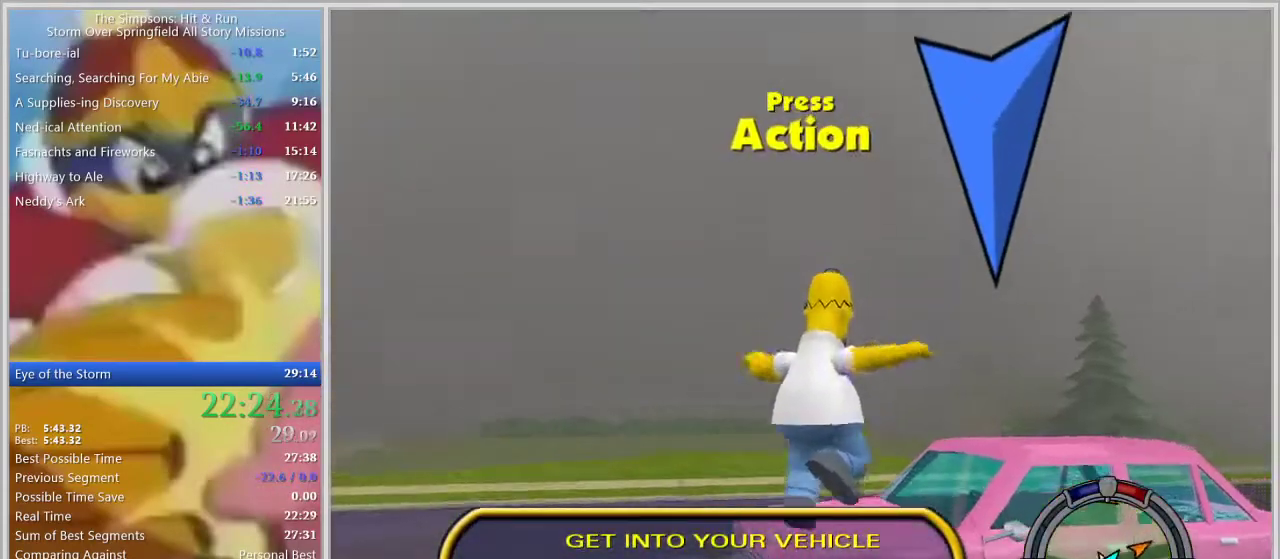
{"buttons": ["SQUARE"], "left_stick": "center", "right_stick": "center", "events": [[50, "left_stick", "up"], [133, "CROSS", "down"], [217, "CROSS", "up"], [283, "left_stick", "center"], [317, "SQUARE", "down"]]}